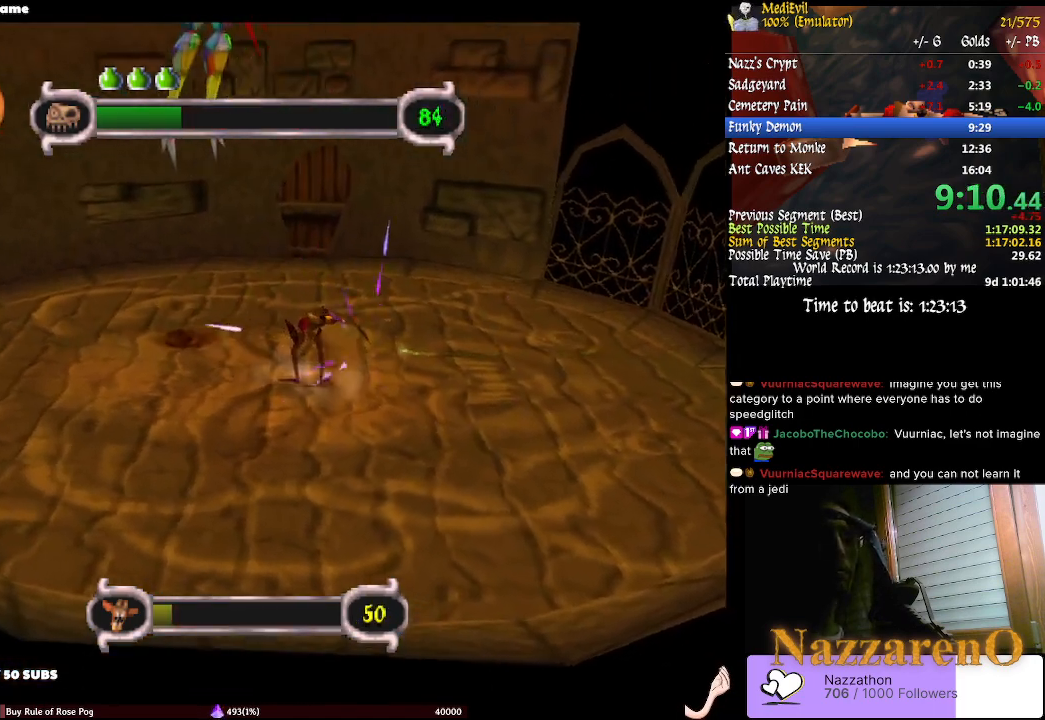
Gameplay with a controller (PlayStation layout); each line is a JSON object with the inputs held at the frame after it (dt_ms = milliseconds from this image to that frame). "events" lists button and stick changes between this image and that frame as [ms after this image, input, new state], when the widget could be followed in between. Not read: L2 L3 R3 SELECT.
{"dt_ms": 500, "buttons": ["SQUARE"], "left_stick": "center", "right_stick": "center", "events": [[200, "left_stick", "up"], [333, "left_stick", "center"]]}
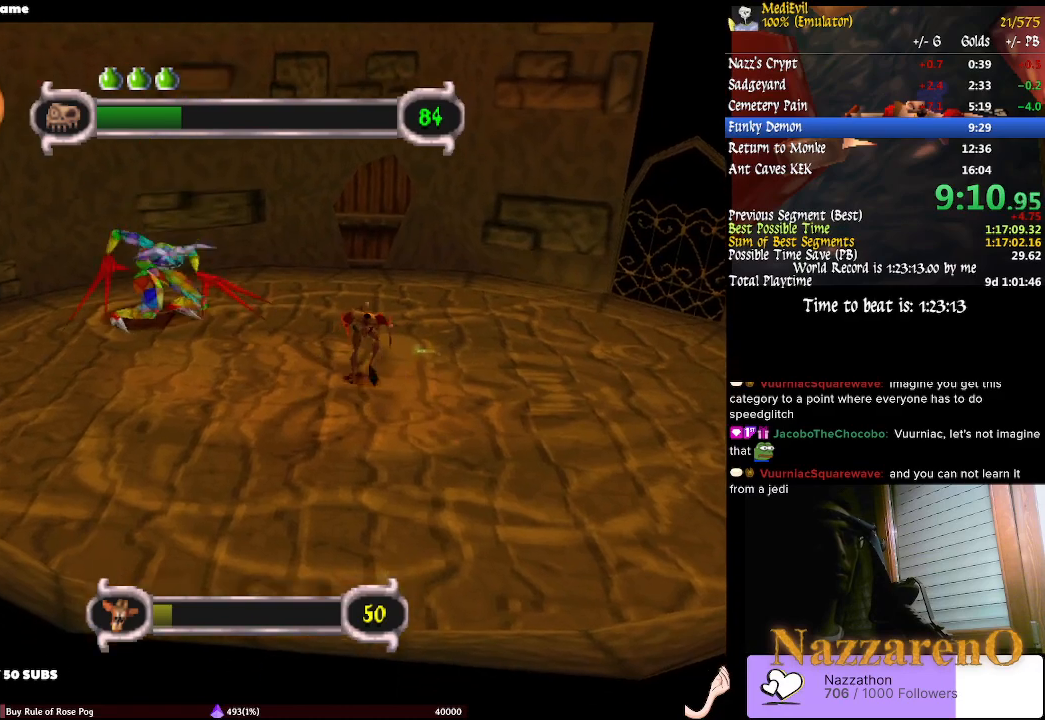
{"dt_ms": 500, "buttons": ["SQUARE"], "left_stick": "center", "right_stick": "center", "events": []}
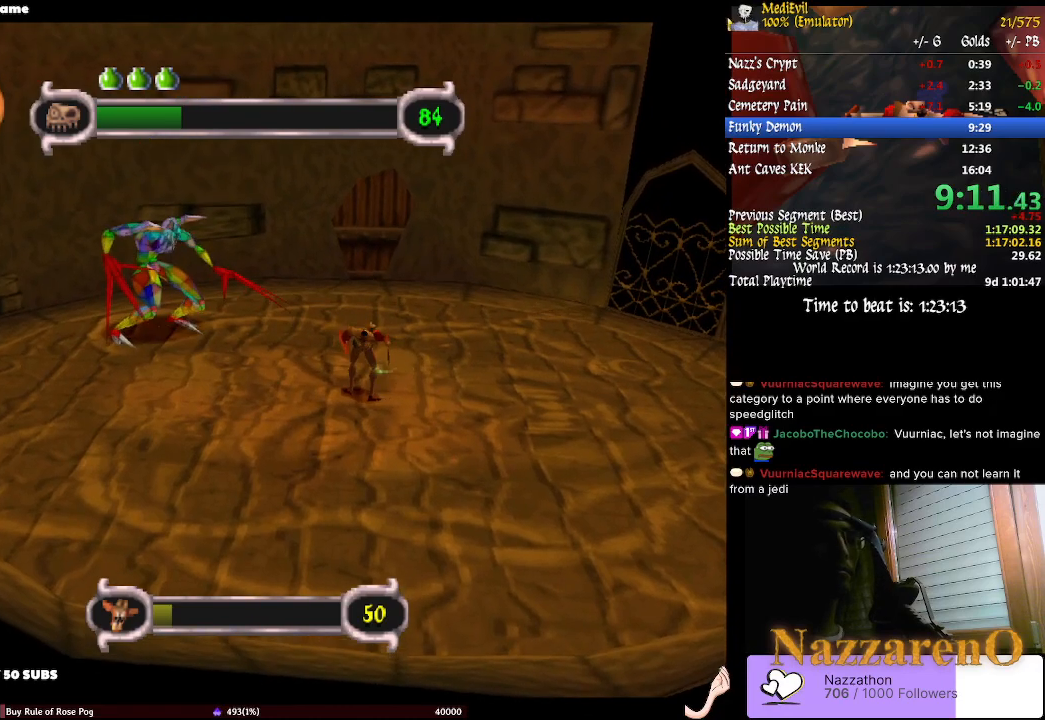
{"dt_ms": 500, "buttons": ["SQUARE"], "left_stick": "center", "right_stick": "center", "events": [[100, "CIRCLE", "down"], [133, "left_stick", "down"], [267, "CIRCLE", "up"], [333, "left_stick", "center"]]}
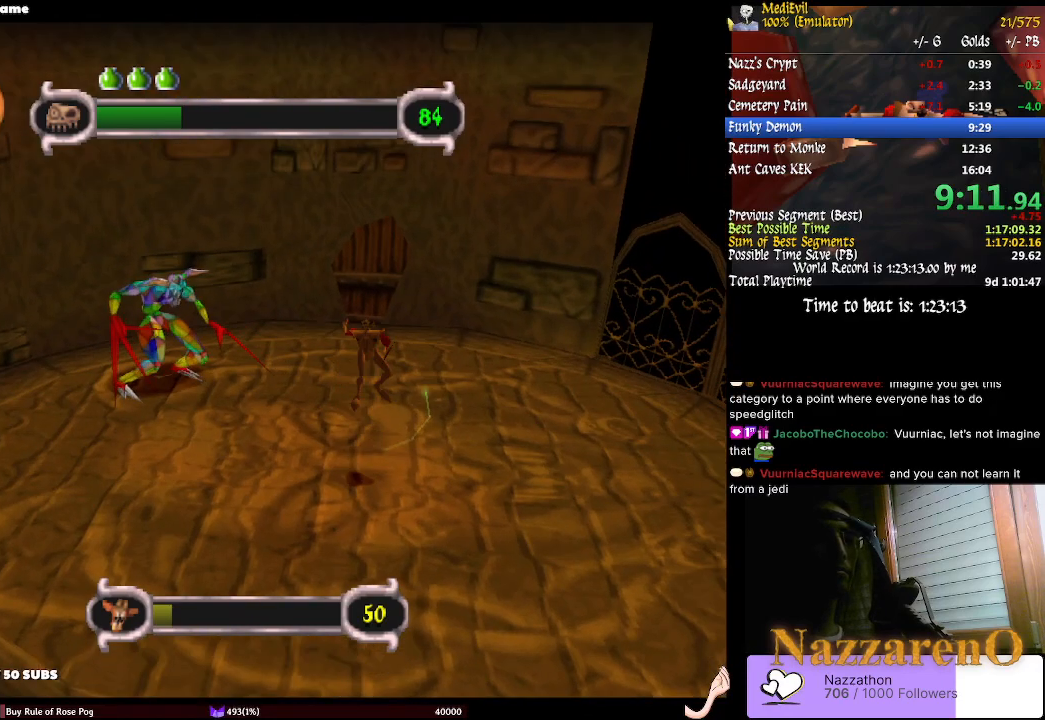
{"dt_ms": 500, "buttons": ["SQUARE"], "left_stick": "center", "right_stick": "center", "events": [[133, "CIRCLE", "down"], [333, "CIRCLE", "up"]]}
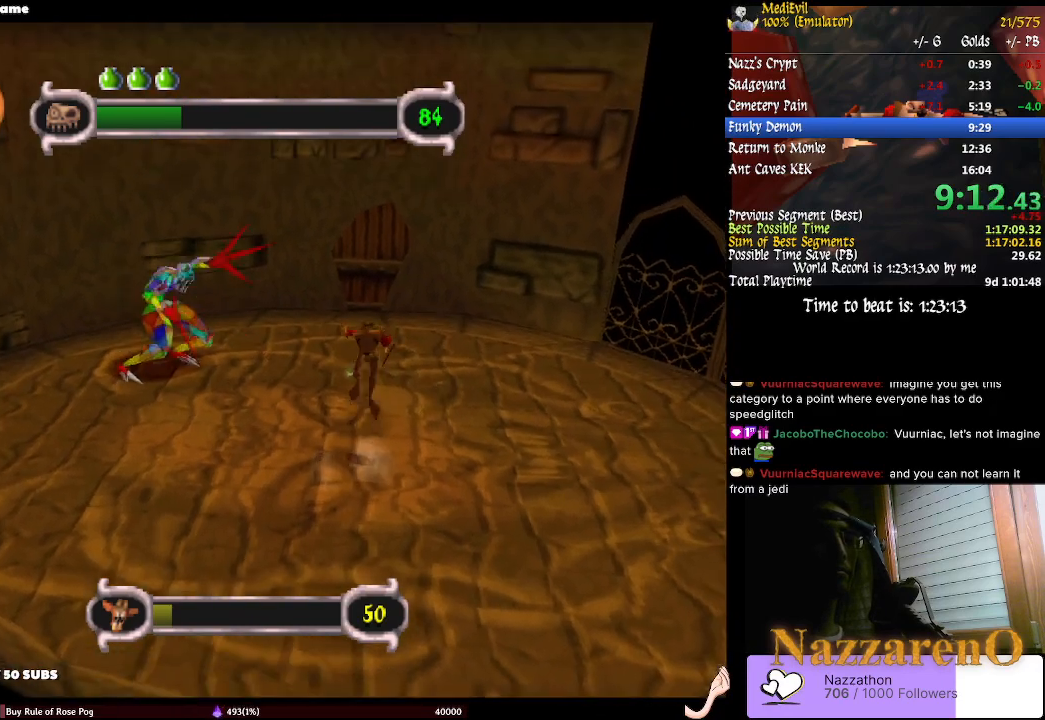
{"dt_ms": 500, "buttons": ["SQUARE"], "left_stick": "center", "right_stick": "center", "events": [[333, "CIRCLE", "down"], [500, "CIRCLE", "up"]]}
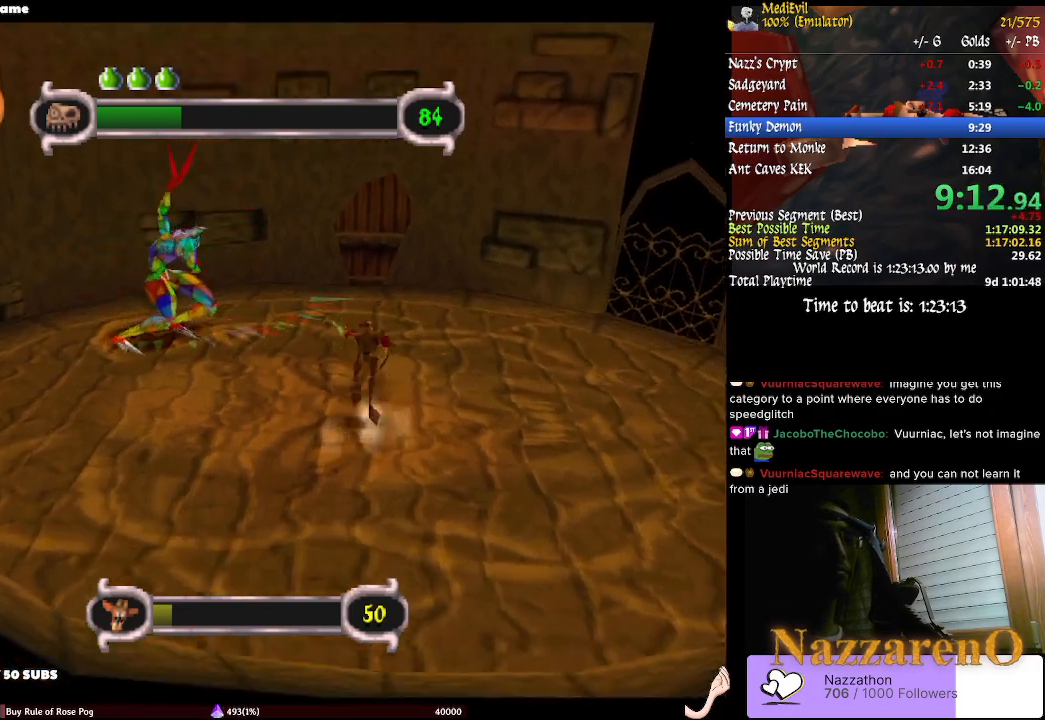
{"dt_ms": 500, "buttons": ["SQUARE"], "left_stick": "center", "right_stick": "center", "events": []}
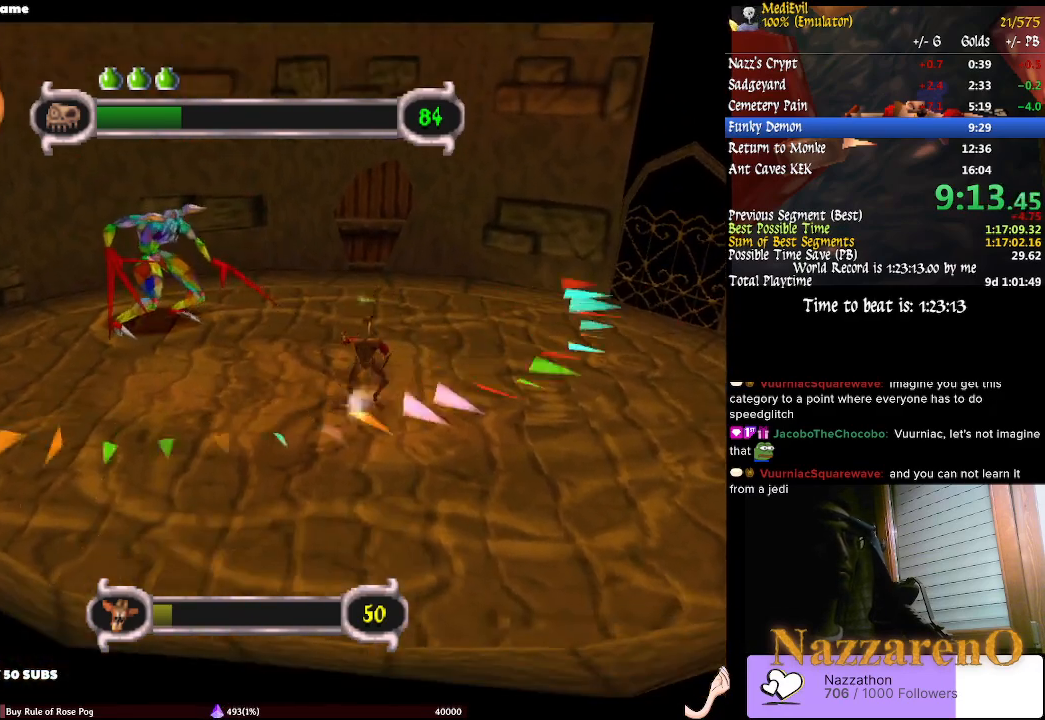
{"dt_ms": 500, "buttons": ["SQUARE"], "left_stick": "center", "right_stick": "center", "events": []}
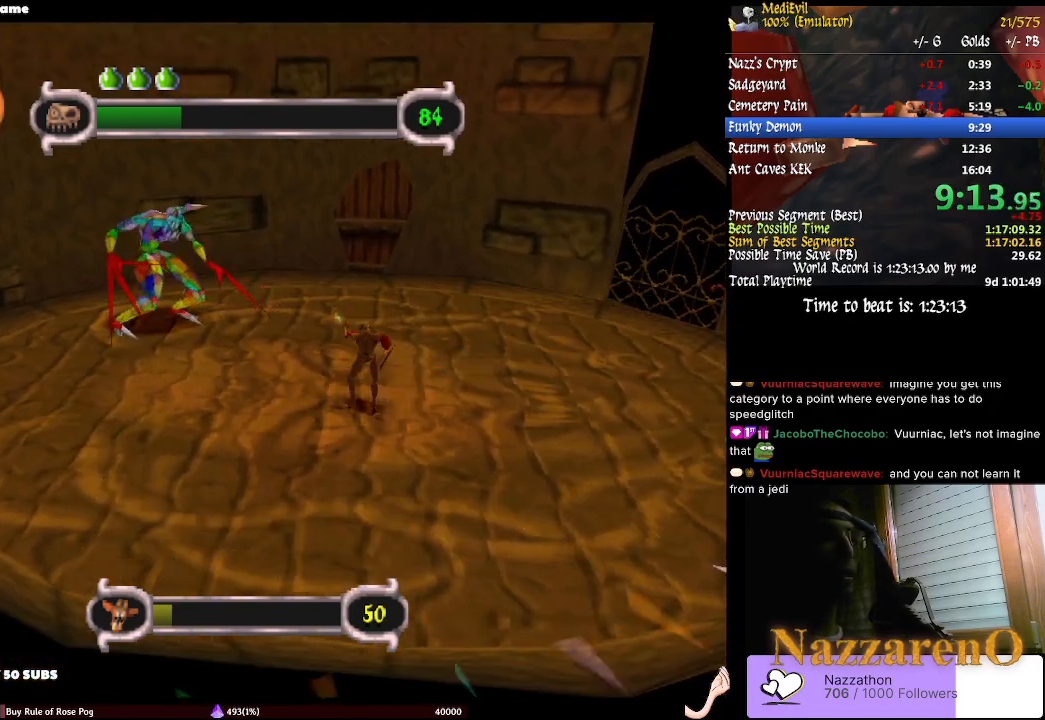
{"dt_ms": 500, "buttons": ["SQUARE"], "left_stick": "center", "right_stick": "center", "events": []}
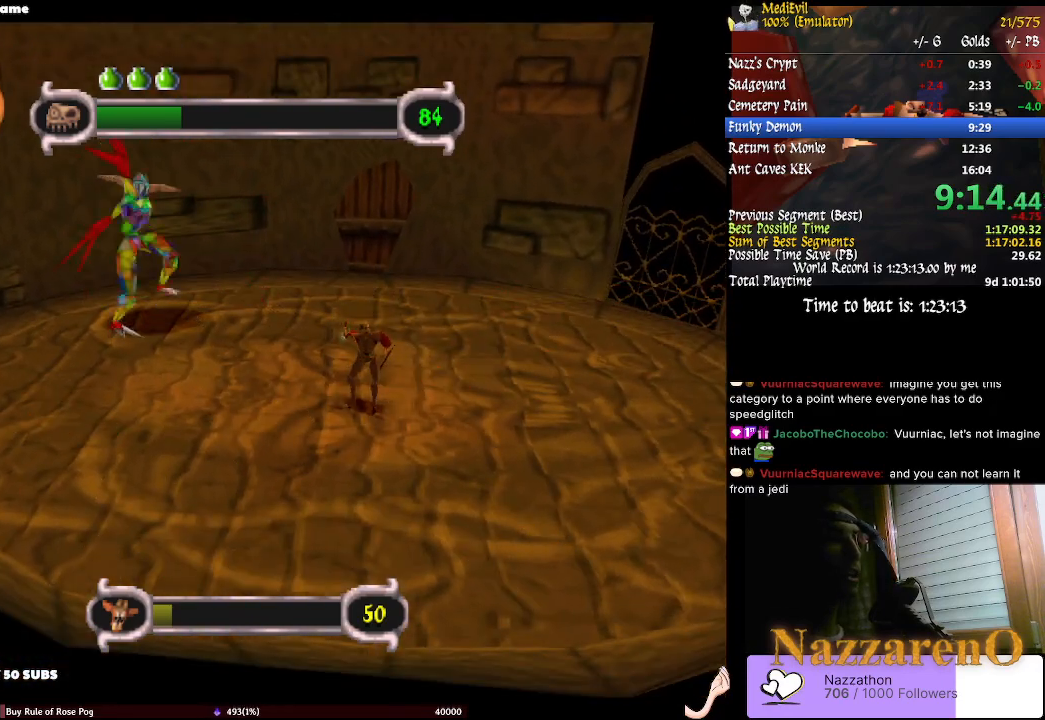
{"dt_ms": 500, "buttons": ["SQUARE"], "left_stick": "center", "right_stick": "center", "events": [[67, "CIRCLE", "down"], [167, "CIRCLE", "up"]]}
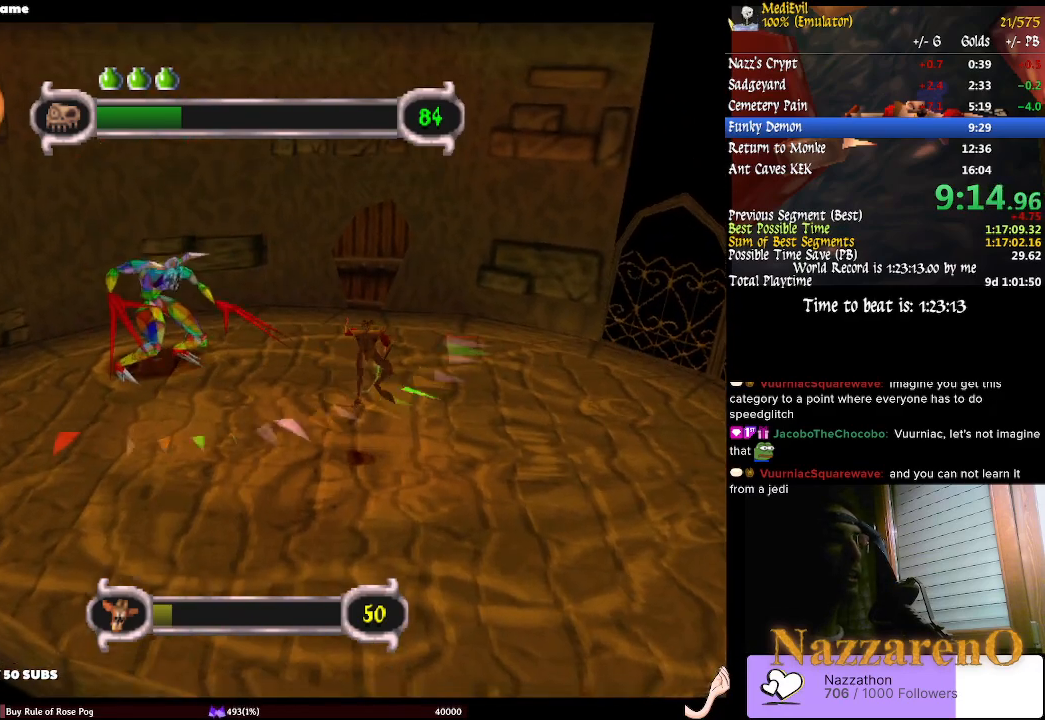
{"dt_ms": 500, "buttons": ["SQUARE"], "left_stick": "center", "right_stick": "center", "events": []}
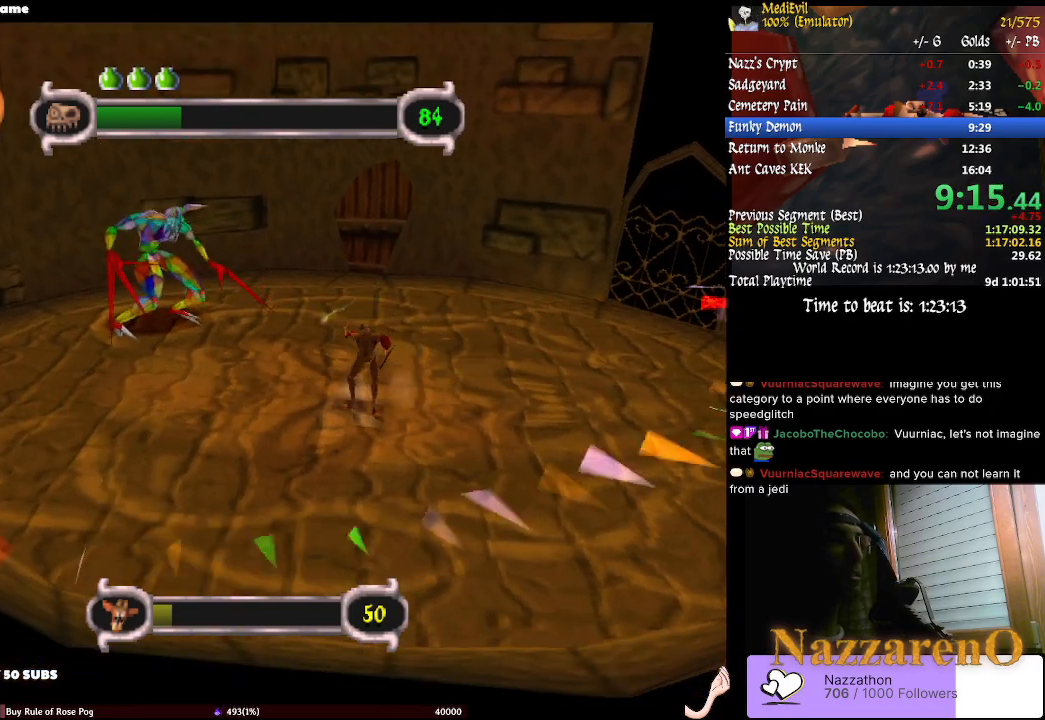
{"dt_ms": 500, "buttons": ["SQUARE"], "left_stick": "center", "right_stick": "center", "events": [[233, "CIRCLE", "down"], [233, "left_stick", "down-left"], [400, "CIRCLE", "up"], [433, "left_stick", "center"]]}
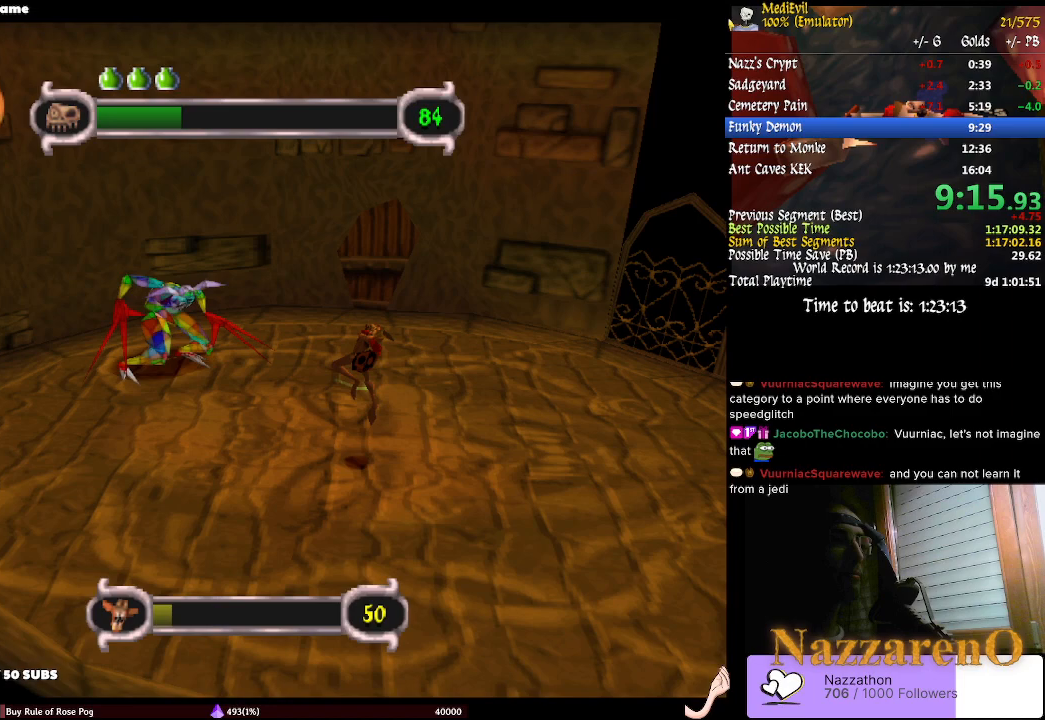
{"dt_ms": 500, "buttons": ["SQUARE"], "left_stick": "down", "right_stick": "center", "events": [[333, "CIRCLE", "down"], [400, "left_stick", "down"], [467, "CIRCLE", "up"]]}
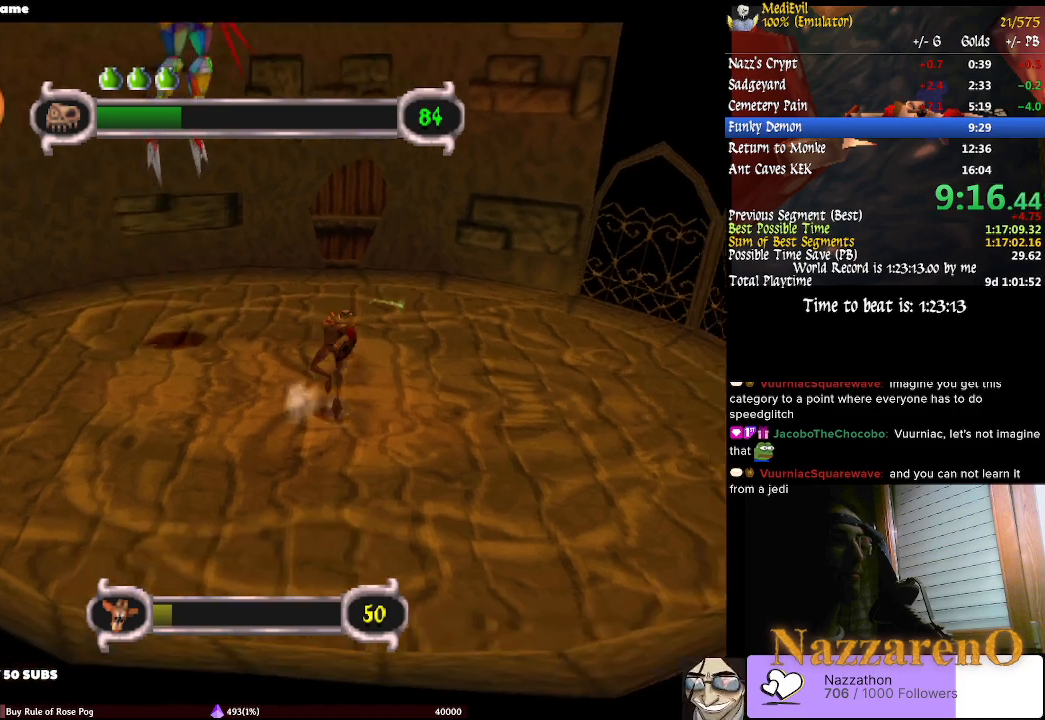
{"dt_ms": 500, "buttons": ["SQUARE"], "left_stick": "down", "right_stick": "center", "events": []}
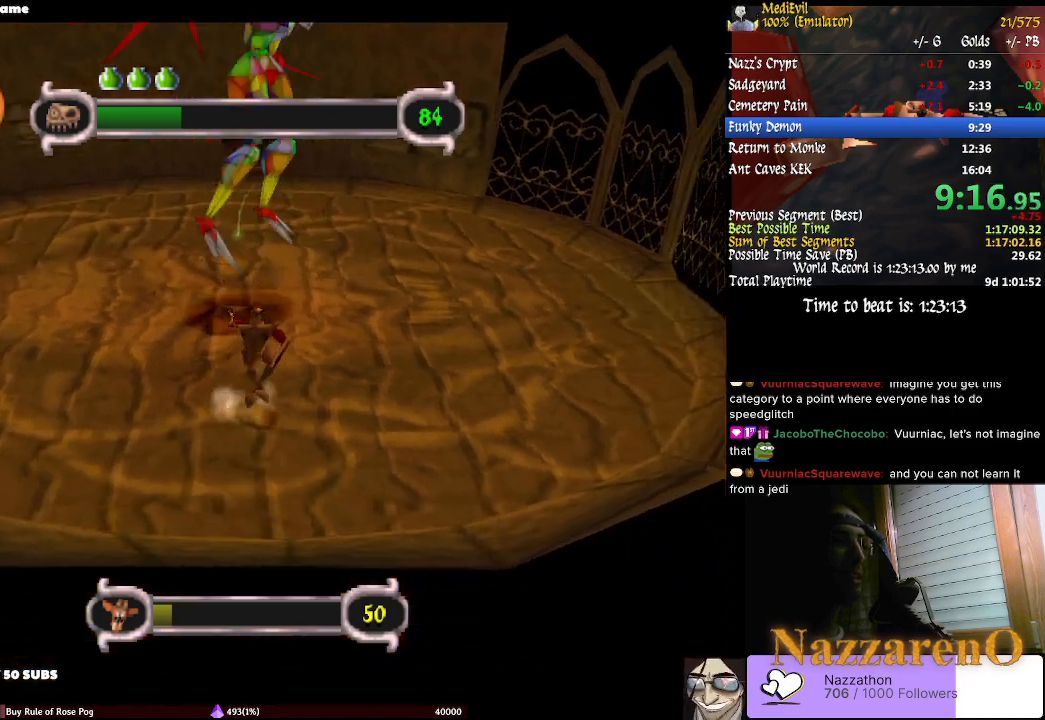
{"dt_ms": 500, "buttons": ["CIRCLE", "SQUARE"], "left_stick": "up-left", "right_stick": "center", "events": [[33, "left_stick", "center"], [333, "CIRCLE", "down"], [400, "left_stick", "up"], [467, "left_stick", "up-left"]]}
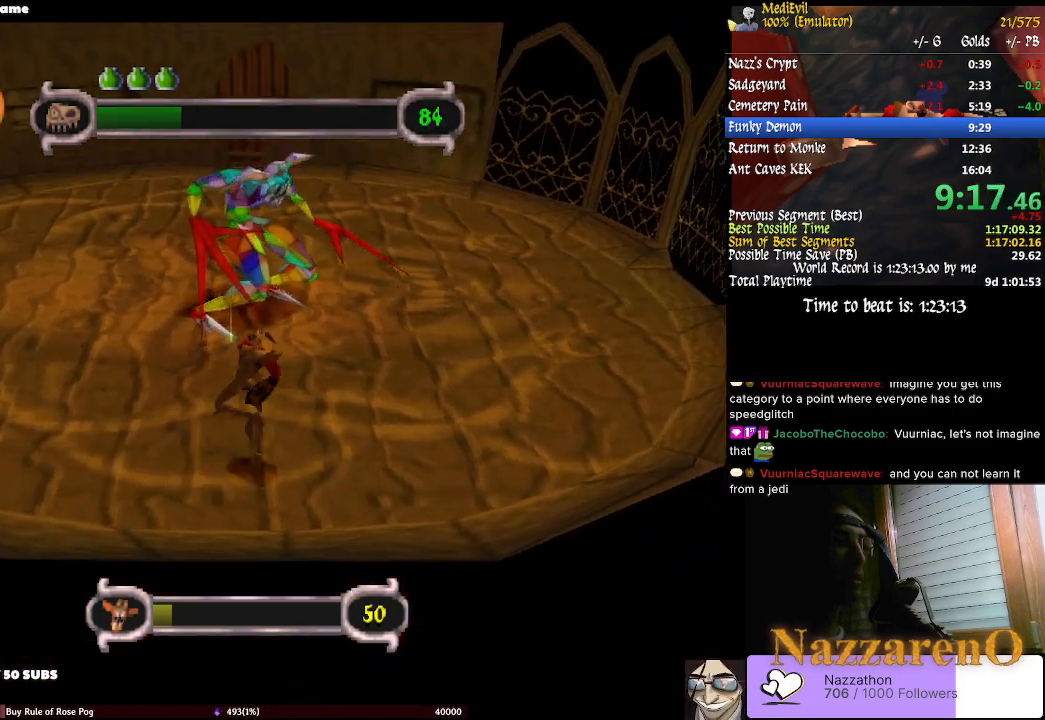
{"dt_ms": 500, "buttons": ["CIRCLE", "SQUARE"], "left_stick": "center", "right_stick": "center", "events": [[33, "CIRCLE", "up"], [133, "left_stick", "center"], [433, "CIRCLE", "down"]]}
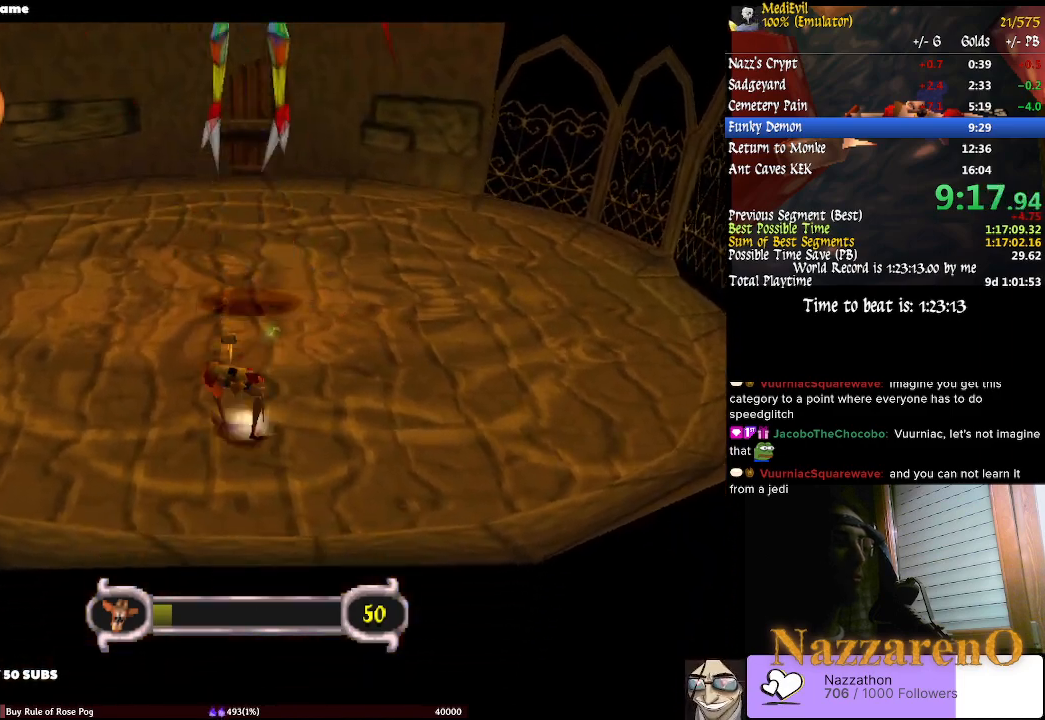
{"dt_ms": 500, "buttons": ["SQUARE"], "left_stick": "center", "right_stick": "center", "events": [[67, "CIRCLE", "up"], [67, "left_stick", "up"], [133, "left_stick", "center"]]}
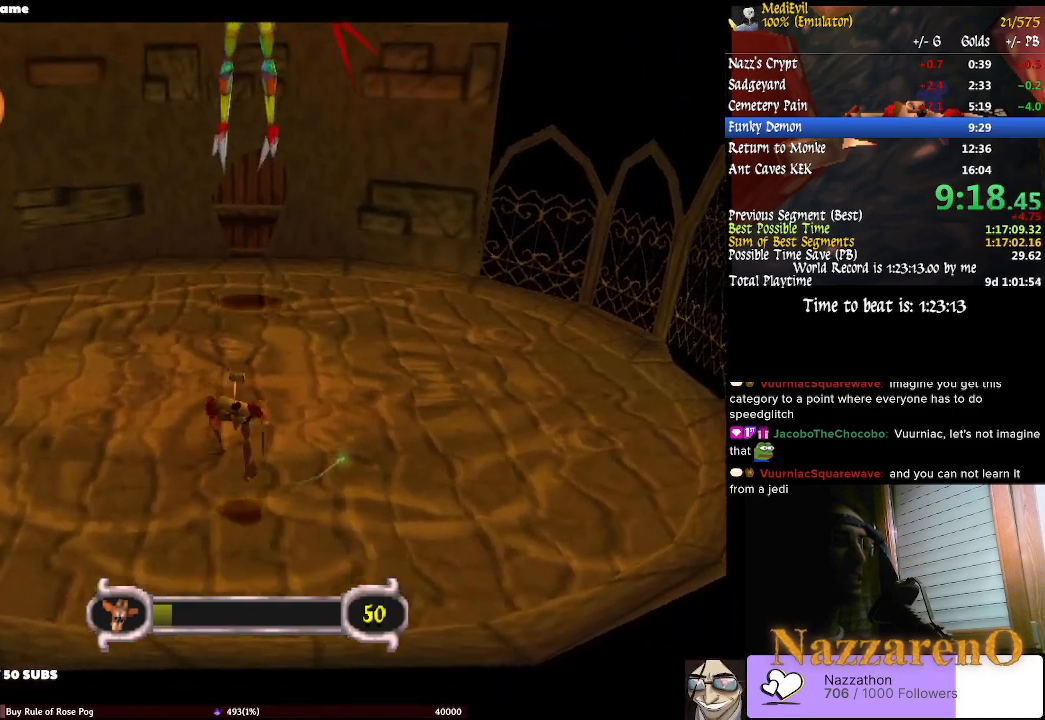
{"dt_ms": 500, "buttons": ["SQUARE"], "left_stick": "center", "right_stick": "center", "events": []}
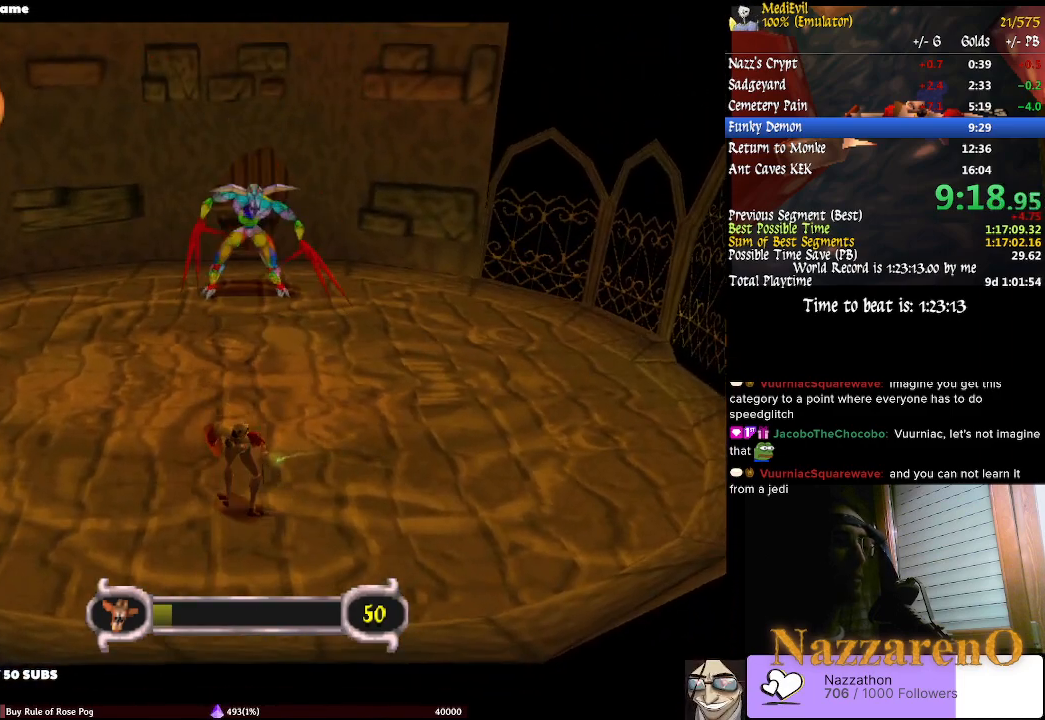
{"dt_ms": 500, "buttons": ["SQUARE"], "left_stick": "center", "right_stick": "center", "events": []}
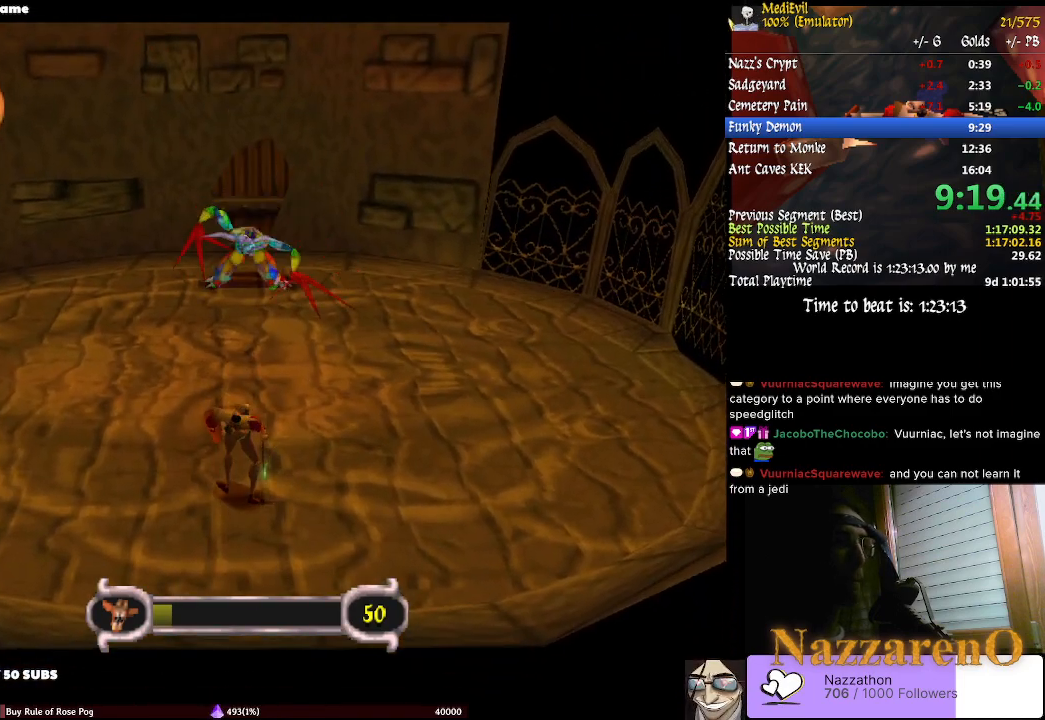
{"dt_ms": 500, "buttons": ["SQUARE"], "left_stick": "center", "right_stick": "center", "events": []}
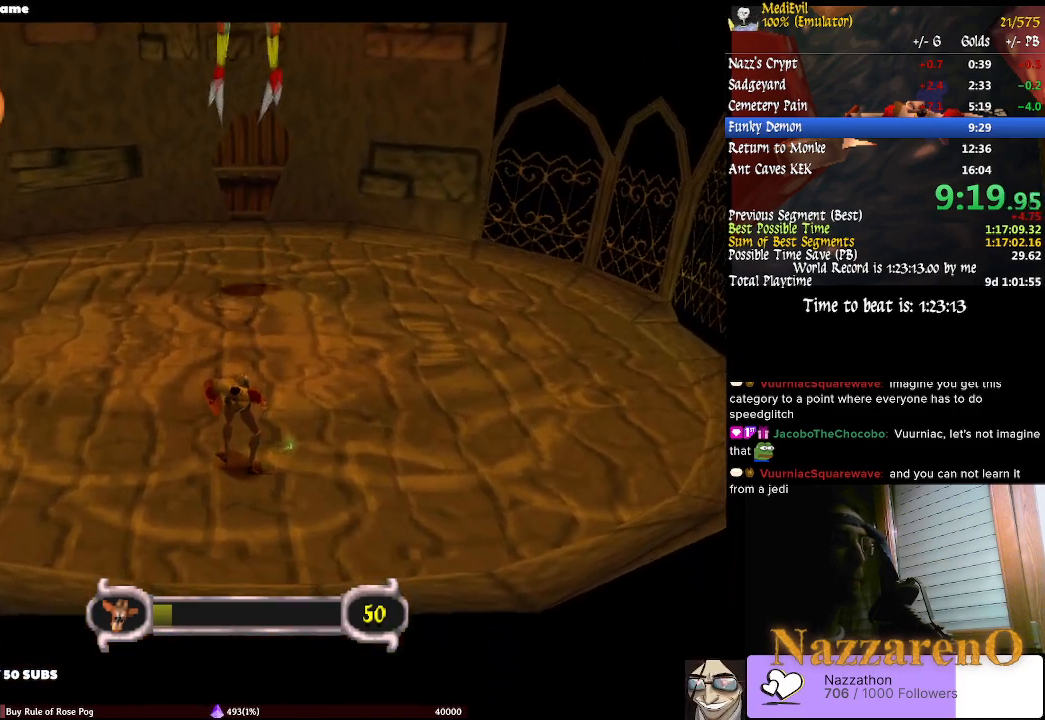
{"dt_ms": 1000, "buttons": ["SQUARE"], "left_stick": "center", "right_stick": "center"}